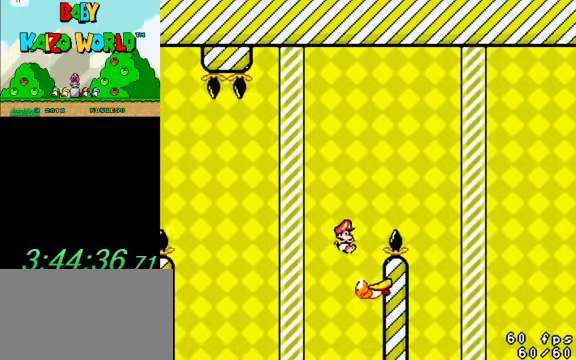
Gameplay with keyboard; each line is a JSON object with the keys held at the frame after it. "events" lists presses ("down") and releases ("up") of "a", "c", "ctrl", "d", "down", "left", "return", "right", "s", "shift", "up", "w", "x" and "y" between this image and that frame as [ms after this image, input, new state], when the widget could be followed in between. No other keys are recorded. Mouse input is not recorded.
{"keys": ["right", "shift", "y"], "events": [[34, "left", "down"], [34, "right", "up"], [134, "left", "up"], [134, "right", "down"]]}
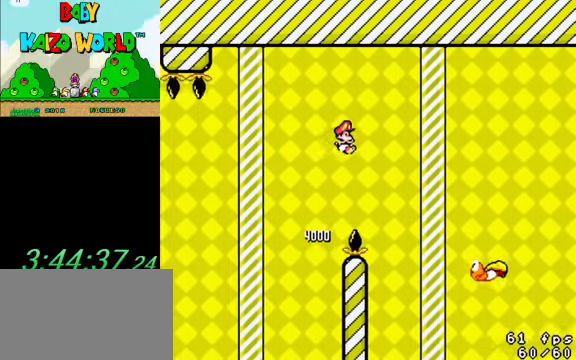
{"keys": ["right", "shift", "y"], "events": [[100, "shift", "up"], [200, "left", "down"], [200, "right", "up"], [300, "shift", "down"], [400, "left", "up"], [400, "right", "down"]]}
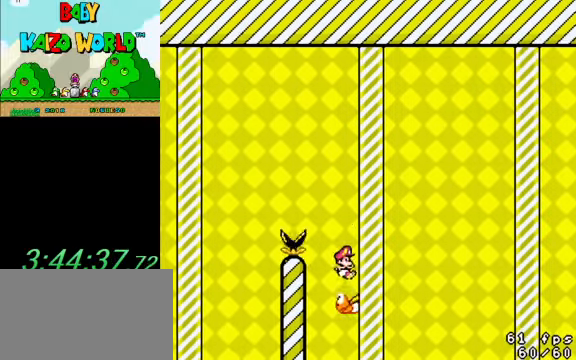
{"keys": ["right", "shift", "y"], "events": []}
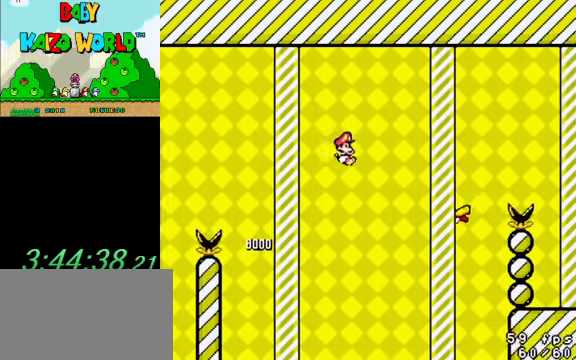
{"keys": ["right", "shift", "y"], "events": [[134, "left", "down"], [134, "right", "up"], [267, "left", "up"], [267, "right", "down"]]}
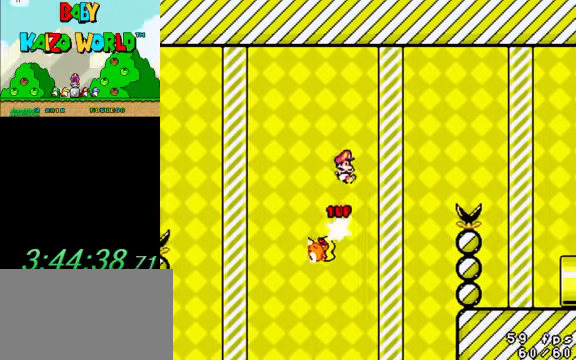
{"keys": ["right", "shift", "y"], "events": []}
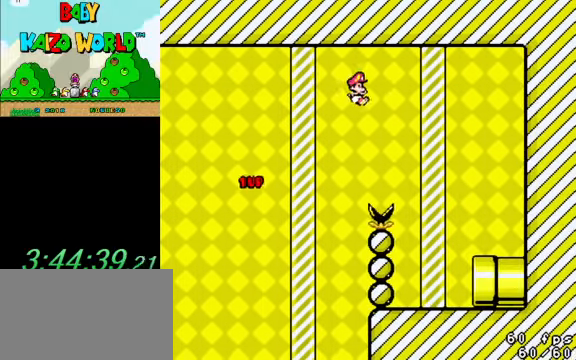
{"keys": ["right", "shift", "y"], "events": [[300, "left", "down"], [300, "right", "up"], [367, "right", "down"], [434, "left", "up"]]}
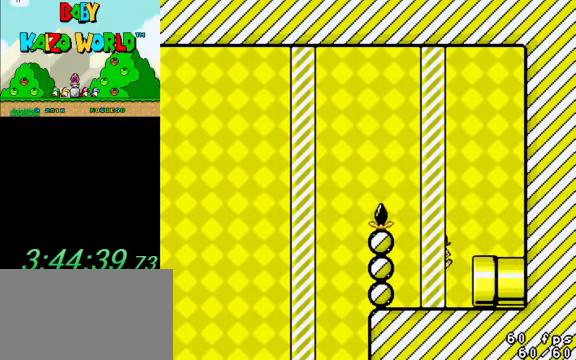
{"keys": [], "events": [[400, "right", "up"], [434, "shift", "up"], [467, "y", "up"]]}
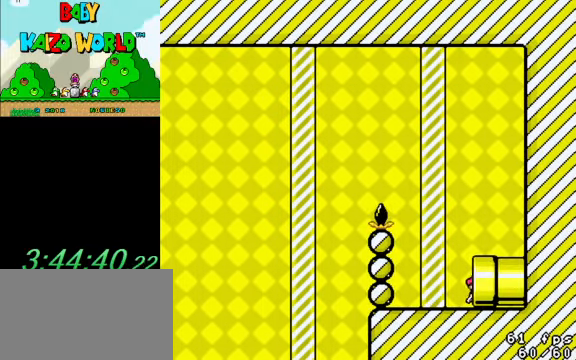
{"keys": [], "events": []}
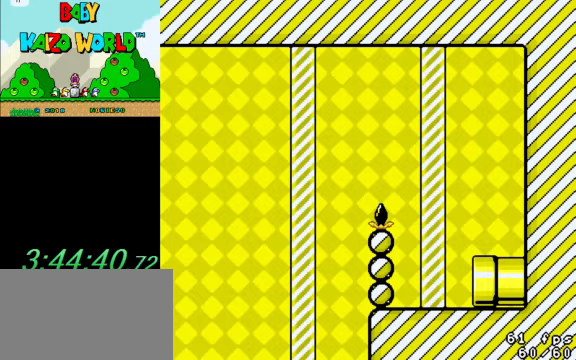
{"keys": [], "events": []}
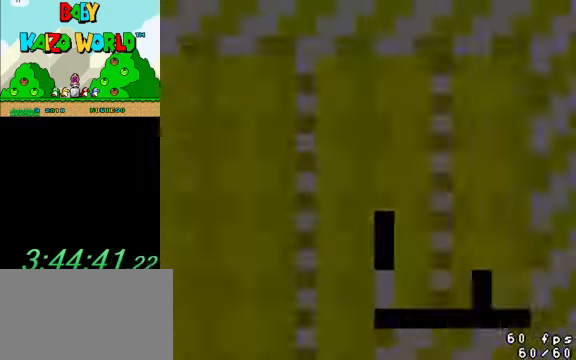
{"keys": [], "events": []}
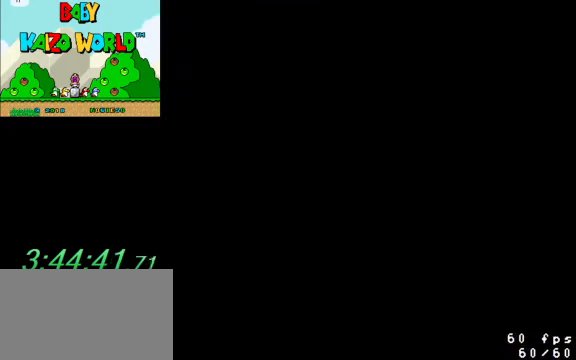
{"keys": ["y"], "events": [[167, "y", "down"]]}
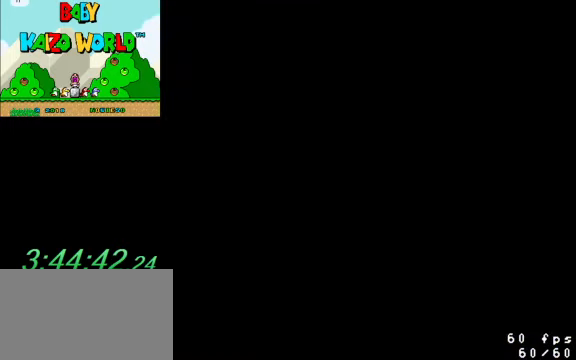
{"keys": ["y"], "events": []}
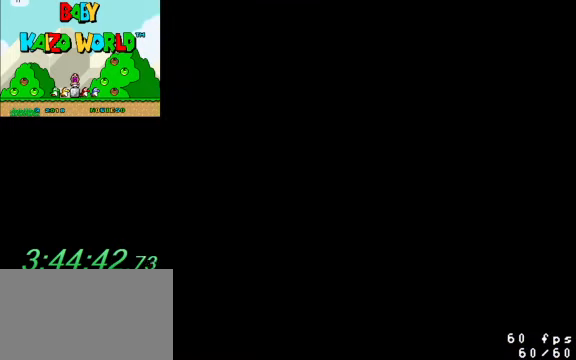
{"keys": ["y"], "events": []}
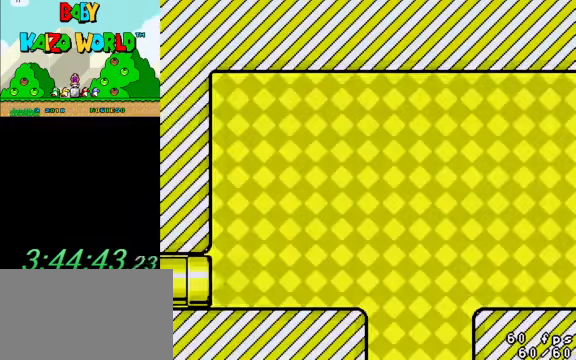
{"keys": ["y"], "events": []}
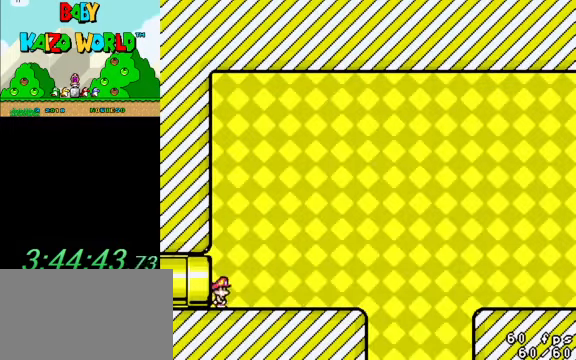
{"keys": ["left", "y"], "events": [[300, "left", "down"]]}
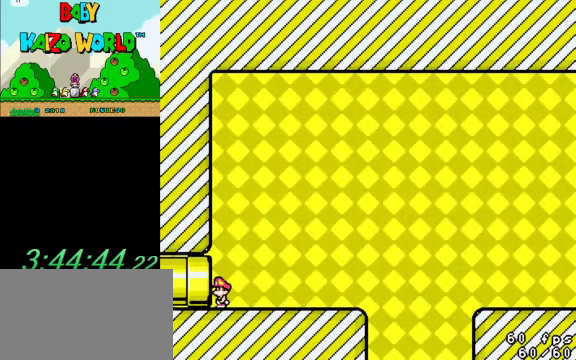
{"keys": ["left", "y"], "events": [[167, "left", "up"], [367, "left", "down"]]}
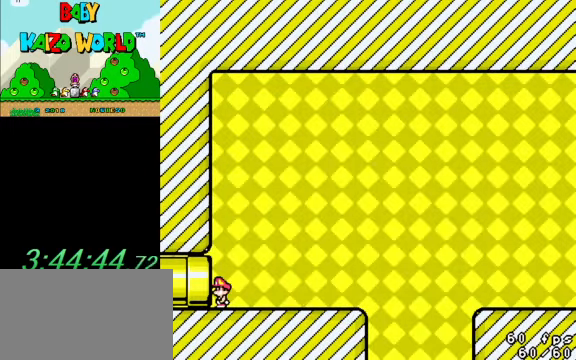
{"keys": ["left", "shift", "y"], "events": [[467, "shift", "down"]]}
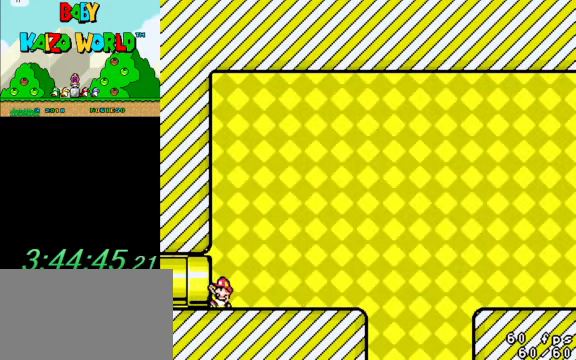
{"keys": ["left", "shift", "y"], "events": []}
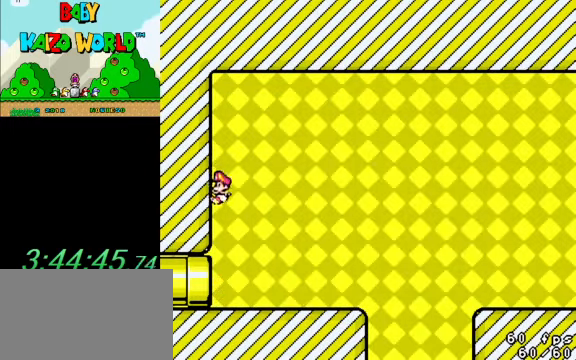
{"keys": ["right", "shift", "y"], "events": [[67, "left", "up"], [67, "right", "down"], [67, "shift", "up"], [466, "shift", "down"]]}
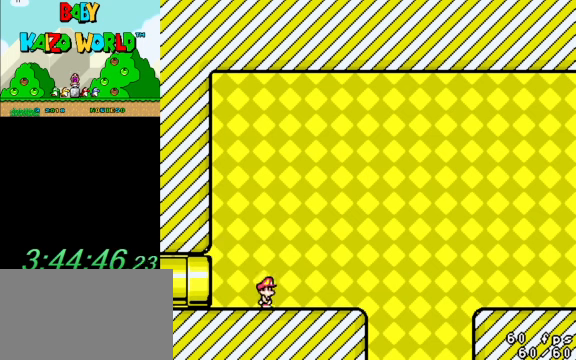
{"keys": ["y"], "events": [[166, "right", "up"], [200, "left", "down"], [200, "shift", "up"], [500, "left", "up"]]}
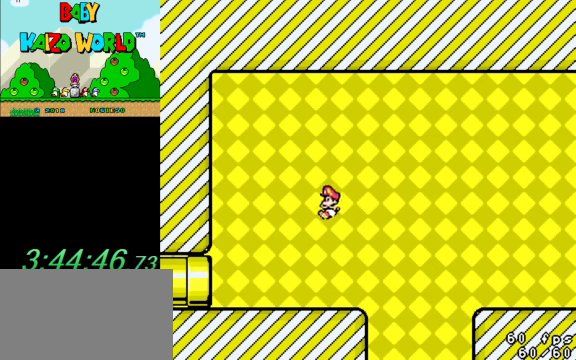
{"keys": ["right", "y"], "events": [[66, "right", "down"], [133, "right", "up"], [500, "right", "down"]]}
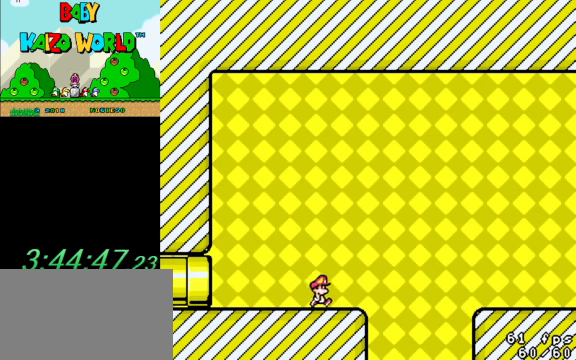
{"keys": ["left", "shift", "y"], "events": [[266, "shift", "down"], [400, "left", "down"], [466, "right", "up"]]}